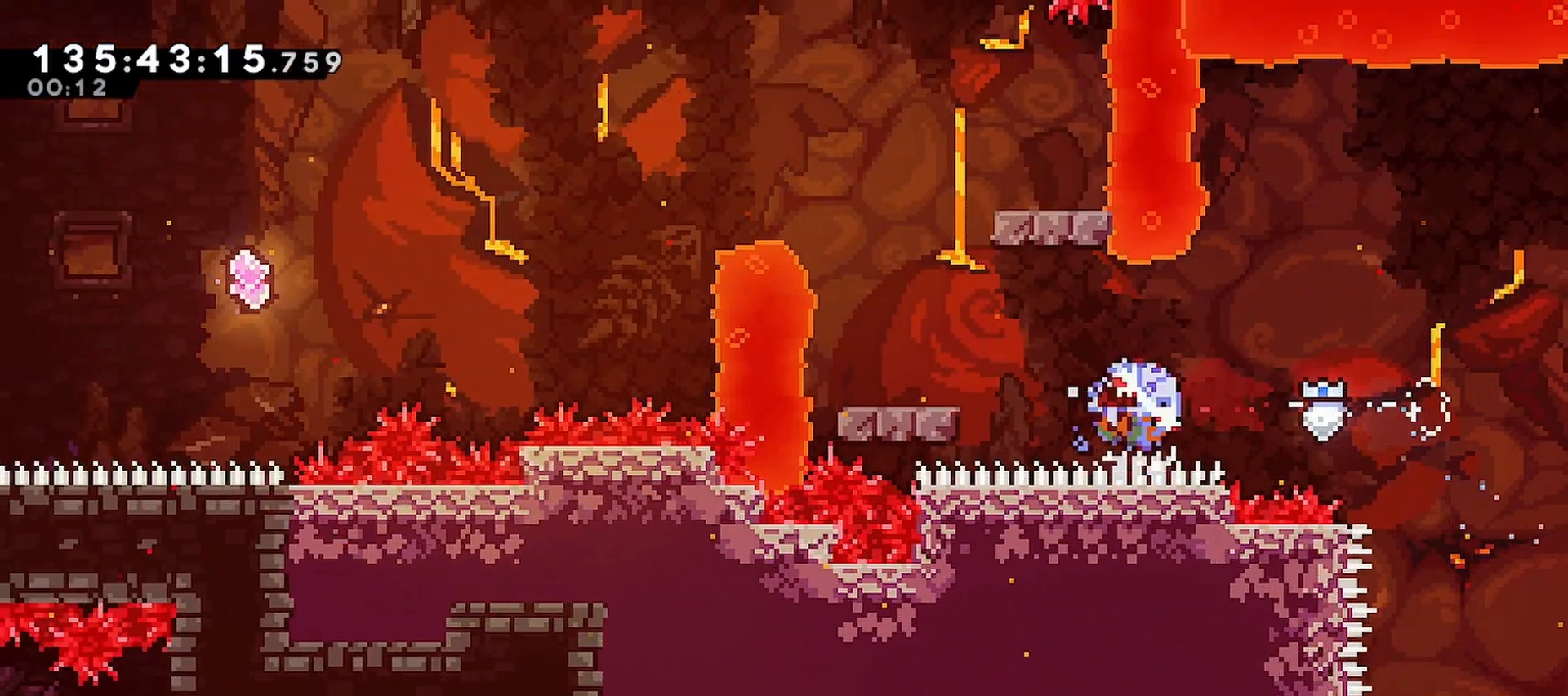
Gameplay with keyboard; each line is a JSON object with the keys held at the frame after it. "events" lists presses ("down") and releases ("up") of "dash", "demo", "down", "grab", "jump", "left", "menu", "right" and "up" between this image and that frame as [ms after this image, input, new state], when the widget could be followed in between. No other keys are recorded. Mouse input is not recorded. Key names are as the overlay labels them; some are game actions (e.g. jump) rather than physical keys.
{"keys": ["grab"], "events": [[133, "up", "up"], [450, "dash", "up"], [450, "left", "up"]]}
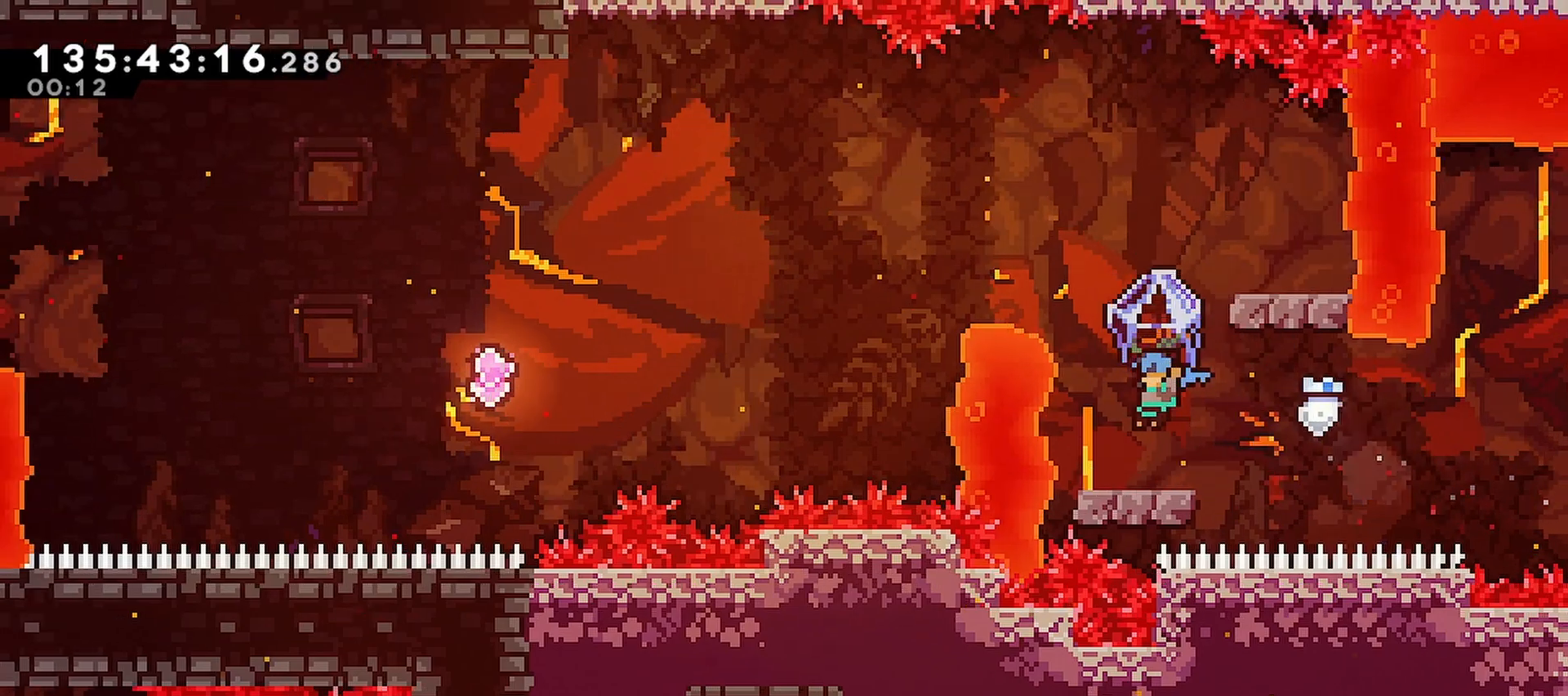
{"keys": [], "events": [[183, "jump", "down"], [333, "down", "down"], [417, "grab", "up"], [417, "jump", "up"], [467, "down", "up"]]}
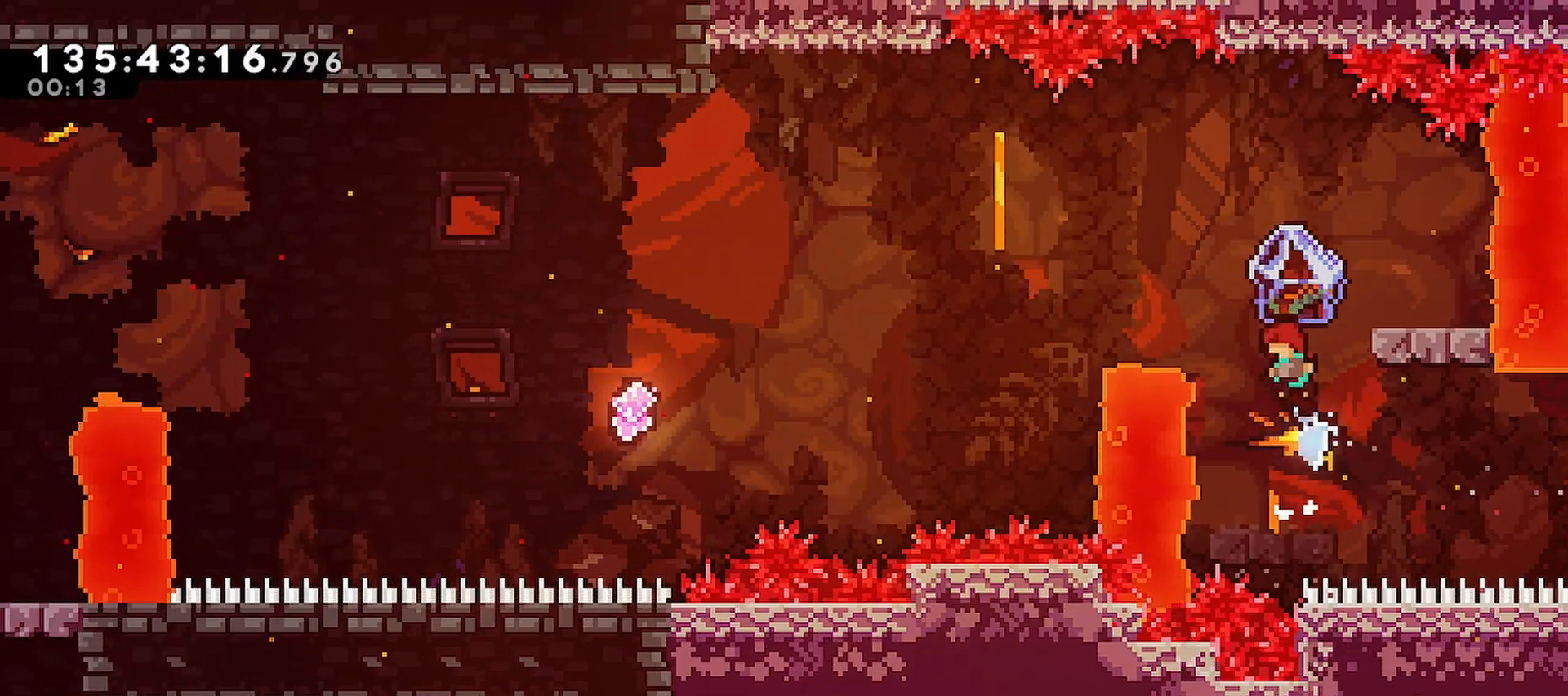
{"keys": ["grab"], "events": [[67, "dash", "down"], [67, "up", "down"], [167, "grab", "down"], [300, "right", "down"], [300, "up", "up"], [350, "dash", "up"], [483, "right", "up"]]}
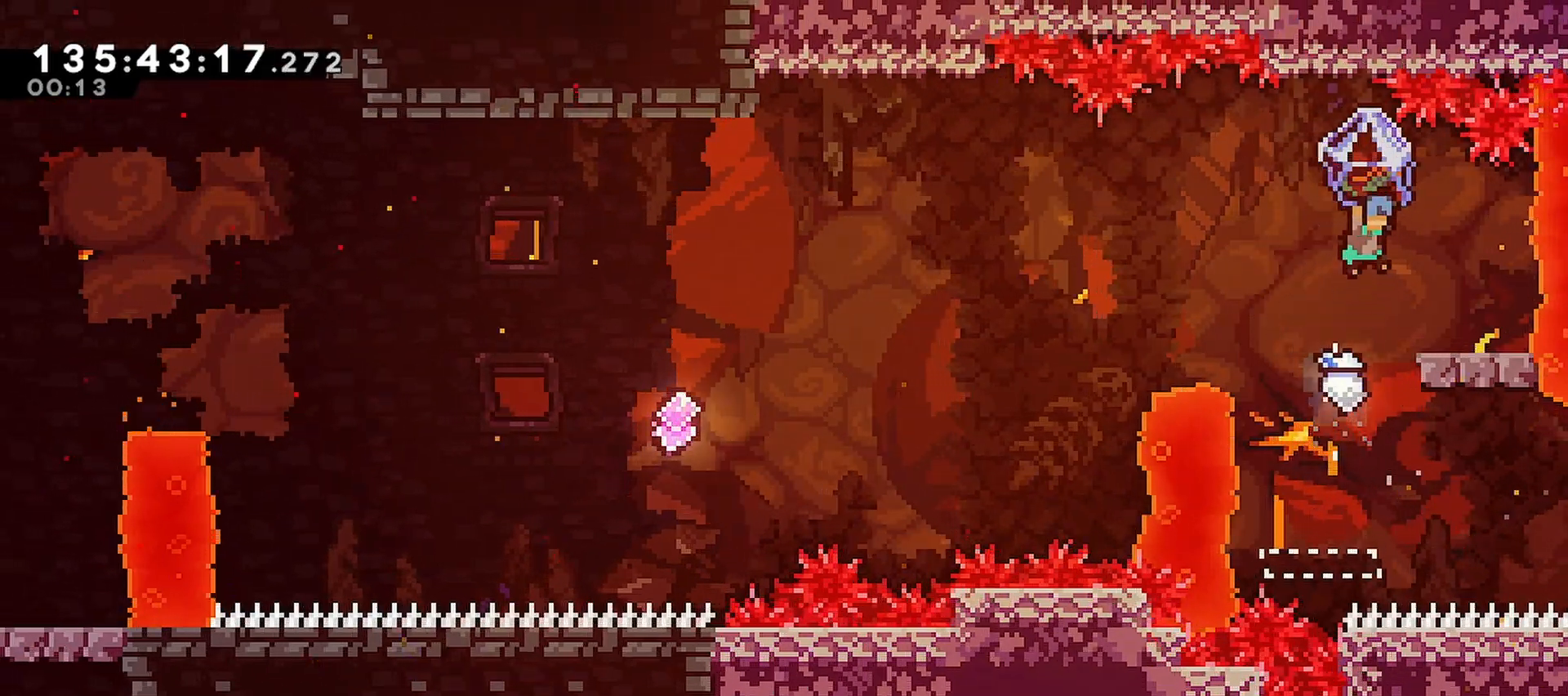
{"keys": [], "events": [[83, "right", "down"], [267, "right", "up"], [367, "grab", "up"], [367, "left", "down"], [450, "left", "up"]]}
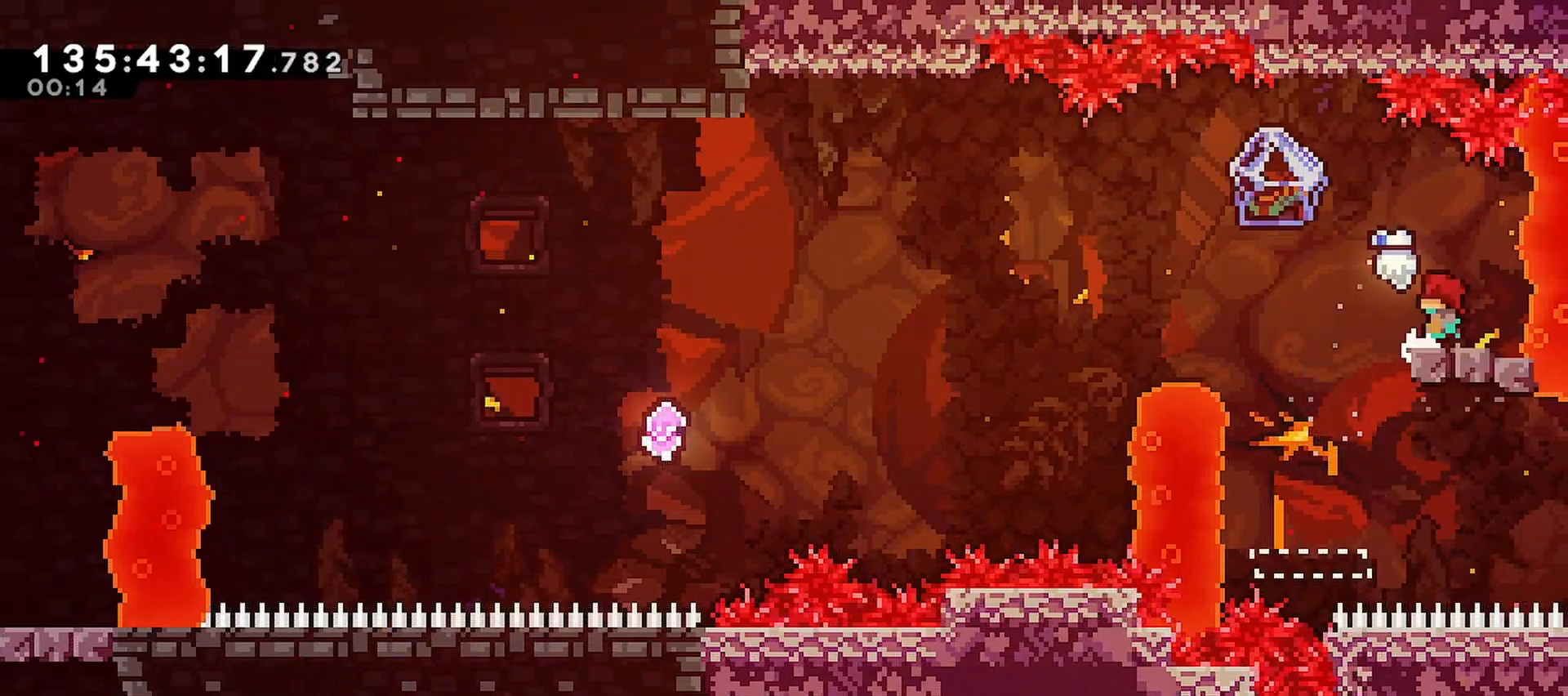
{"keys": ["dash", "grab", "jump", "left"], "events": [[100, "dash", "down"], [100, "down", "down"], [100, "left", "down"], [233, "jump", "down"], [283, "down", "up"], [283, "grab", "down"]]}
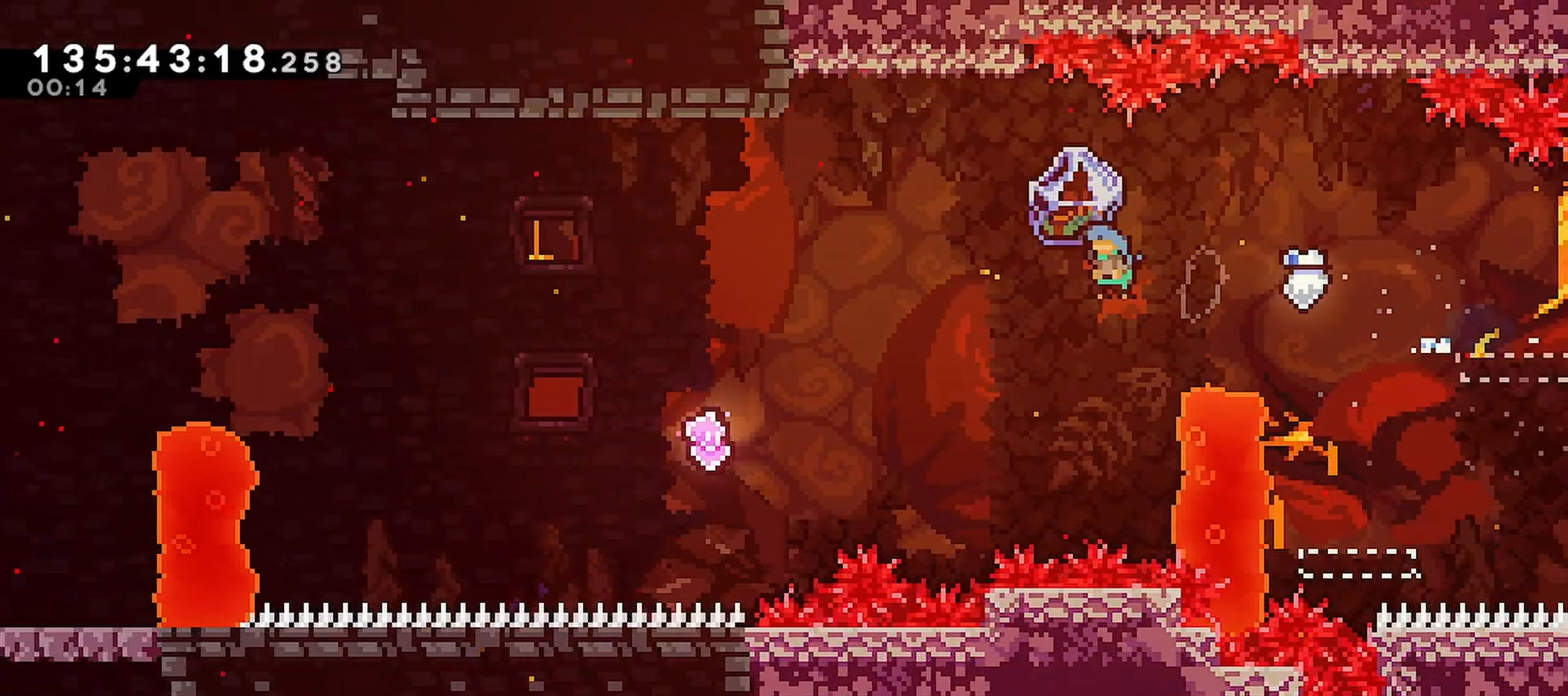
{"keys": ["left", "up"], "events": [[17, "up", "down"], [433, "dash", "up"], [433, "jump", "up"], [483, "grab", "up"]]}
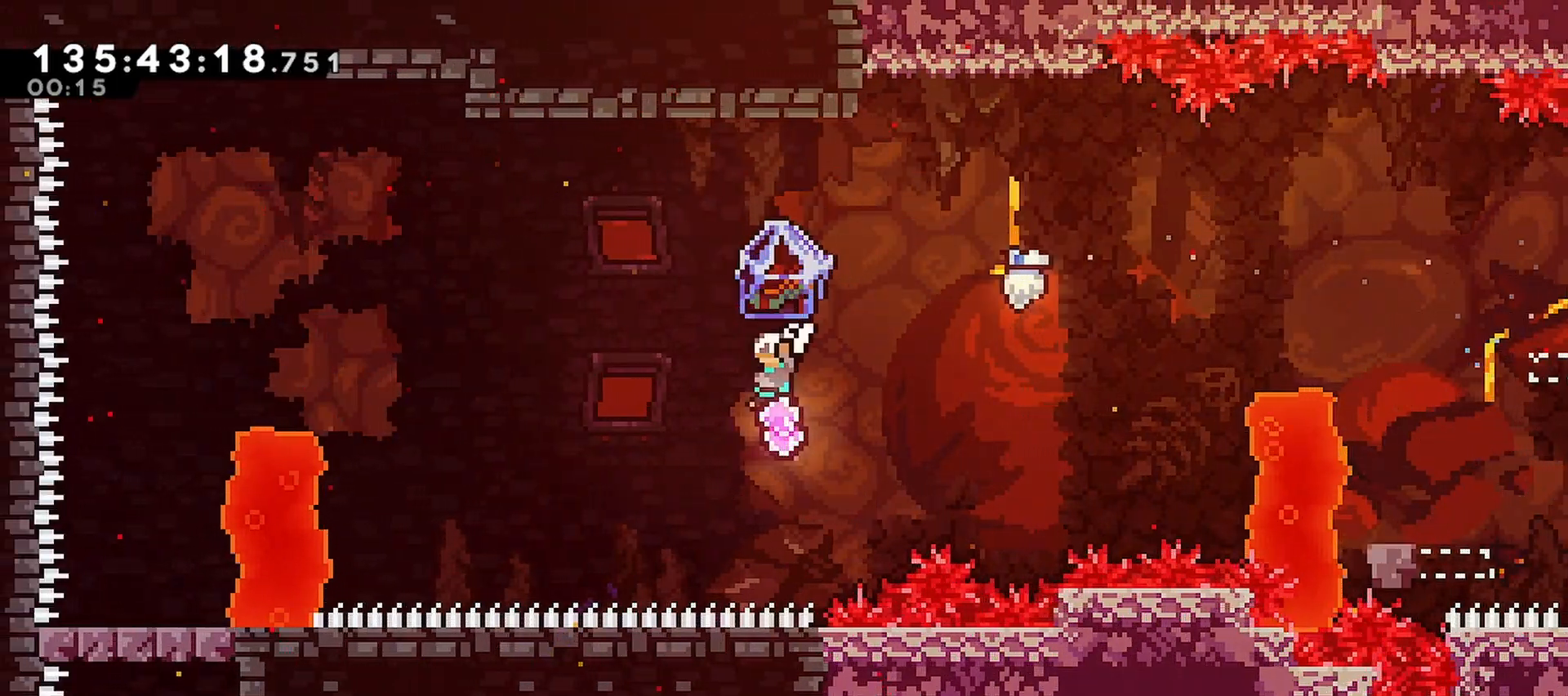
{"keys": ["dash", "left"], "events": [[83, "dash", "down"], [317, "dash", "up"], [417, "dash", "down"], [417, "up", "up"]]}
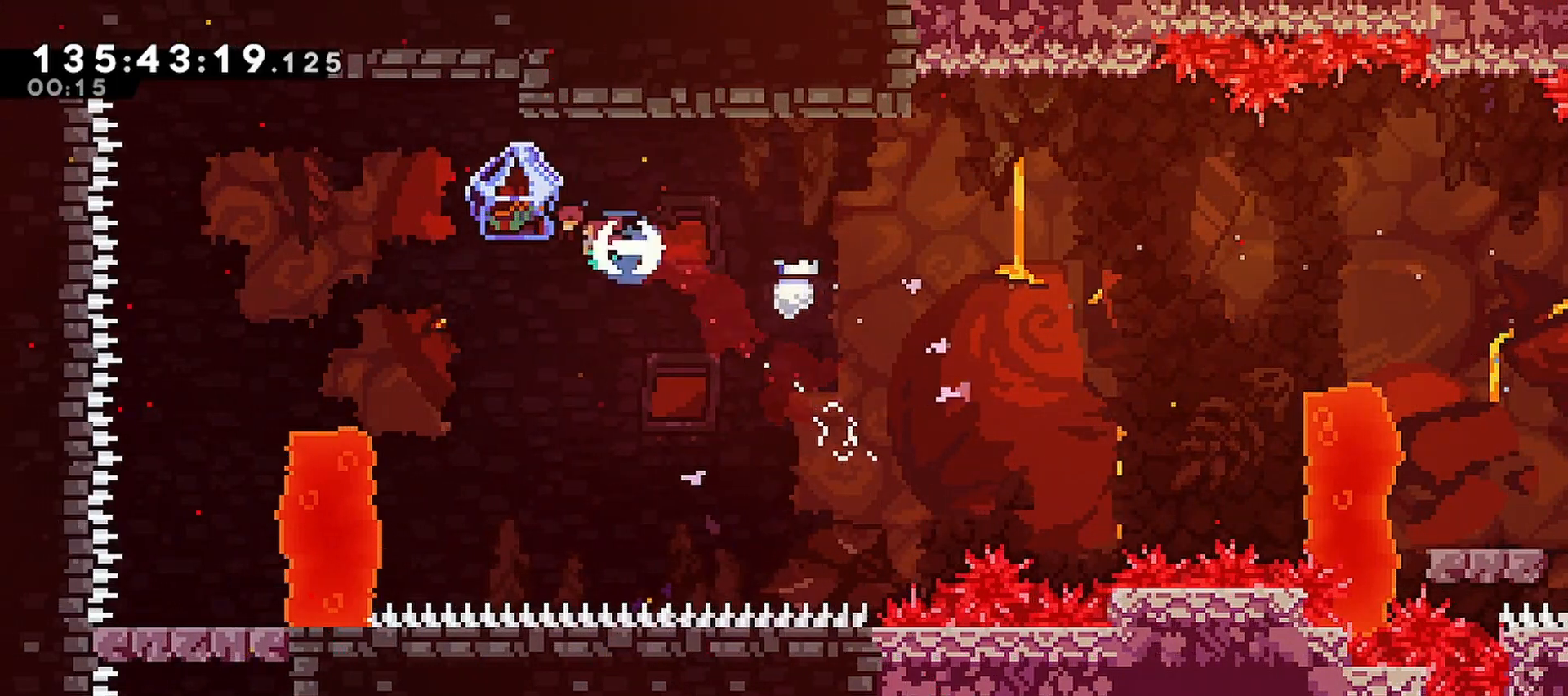
{"keys": ["grab"], "events": [[50, "grab", "down"], [283, "dash", "up"], [417, "left", "up"]]}
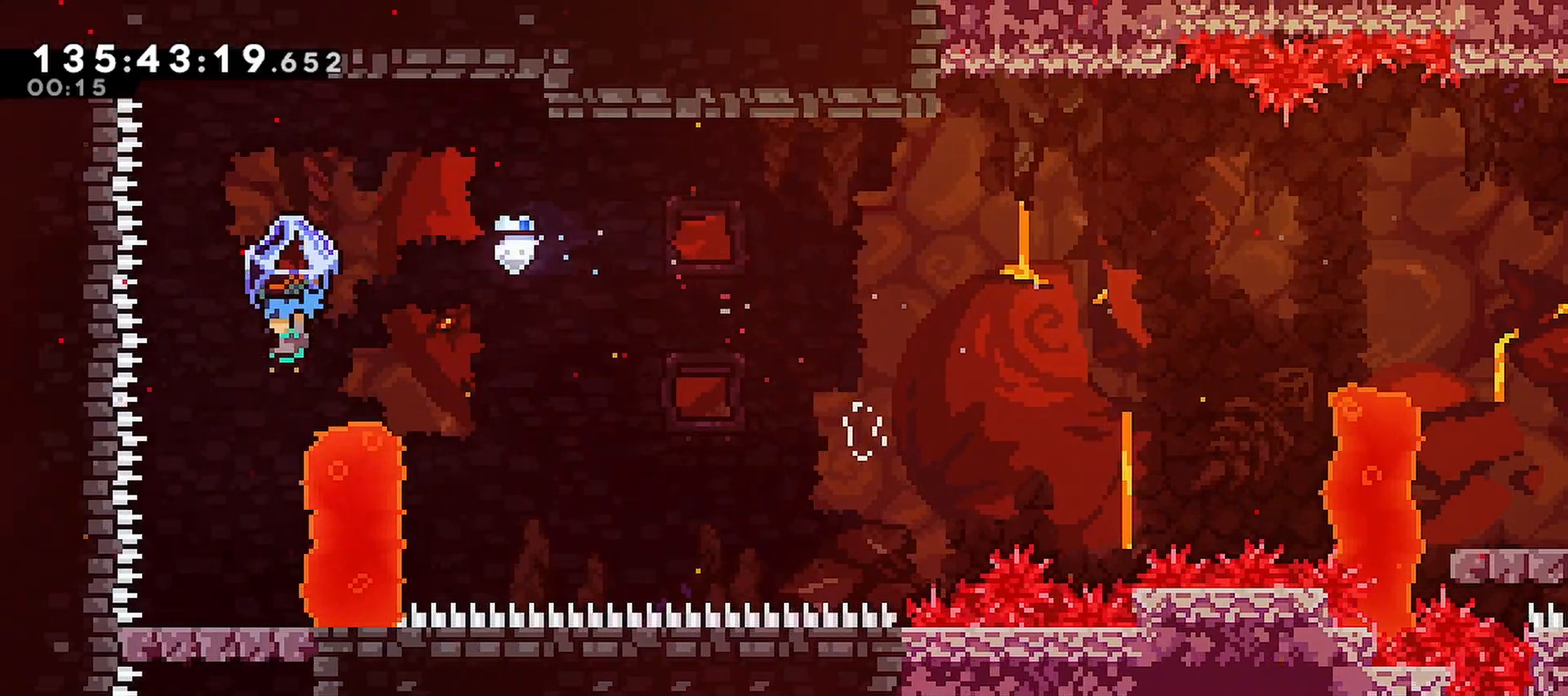
{"keys": ["grab"], "events": [[350, "jump", "down"], [433, "jump", "up"]]}
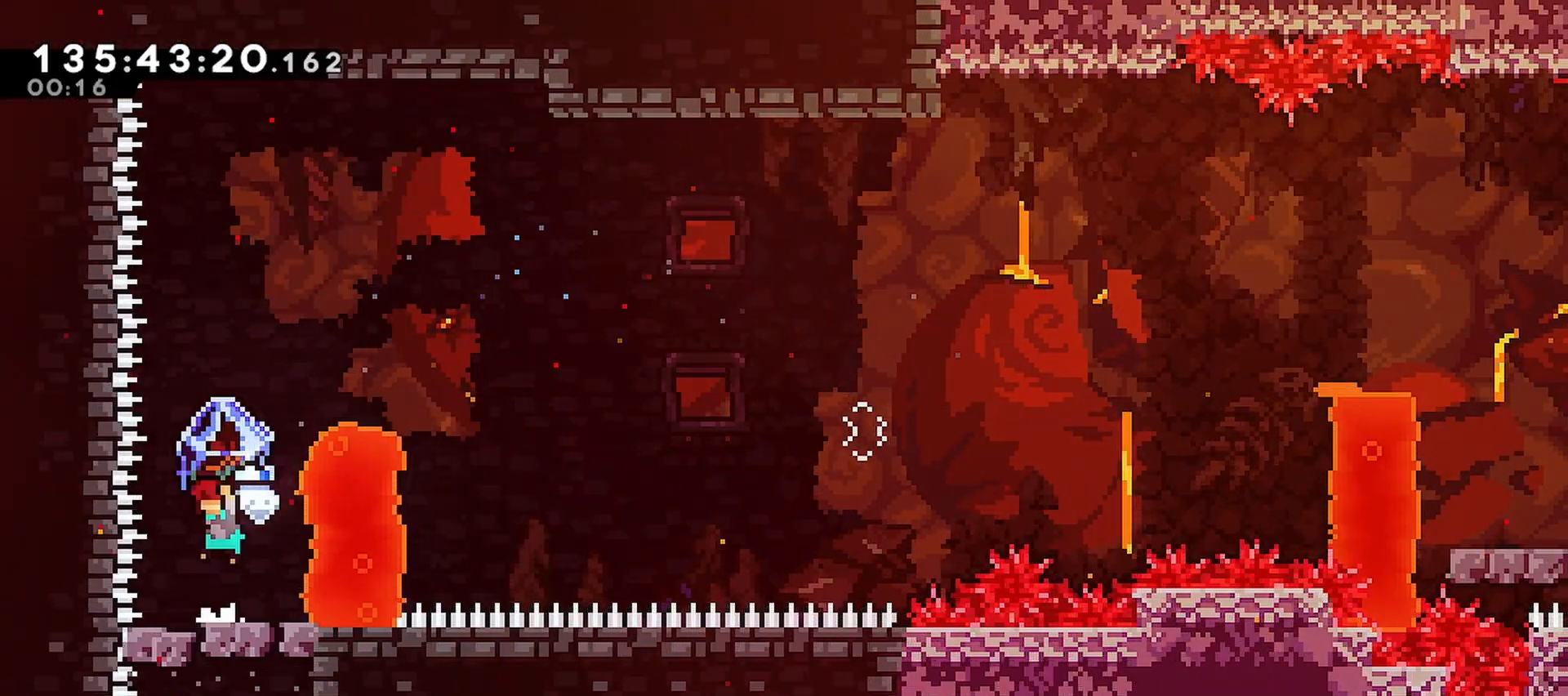
{"keys": ["grab", "right"], "events": [[83, "right", "down"], [183, "right", "up"], [367, "right", "down"]]}
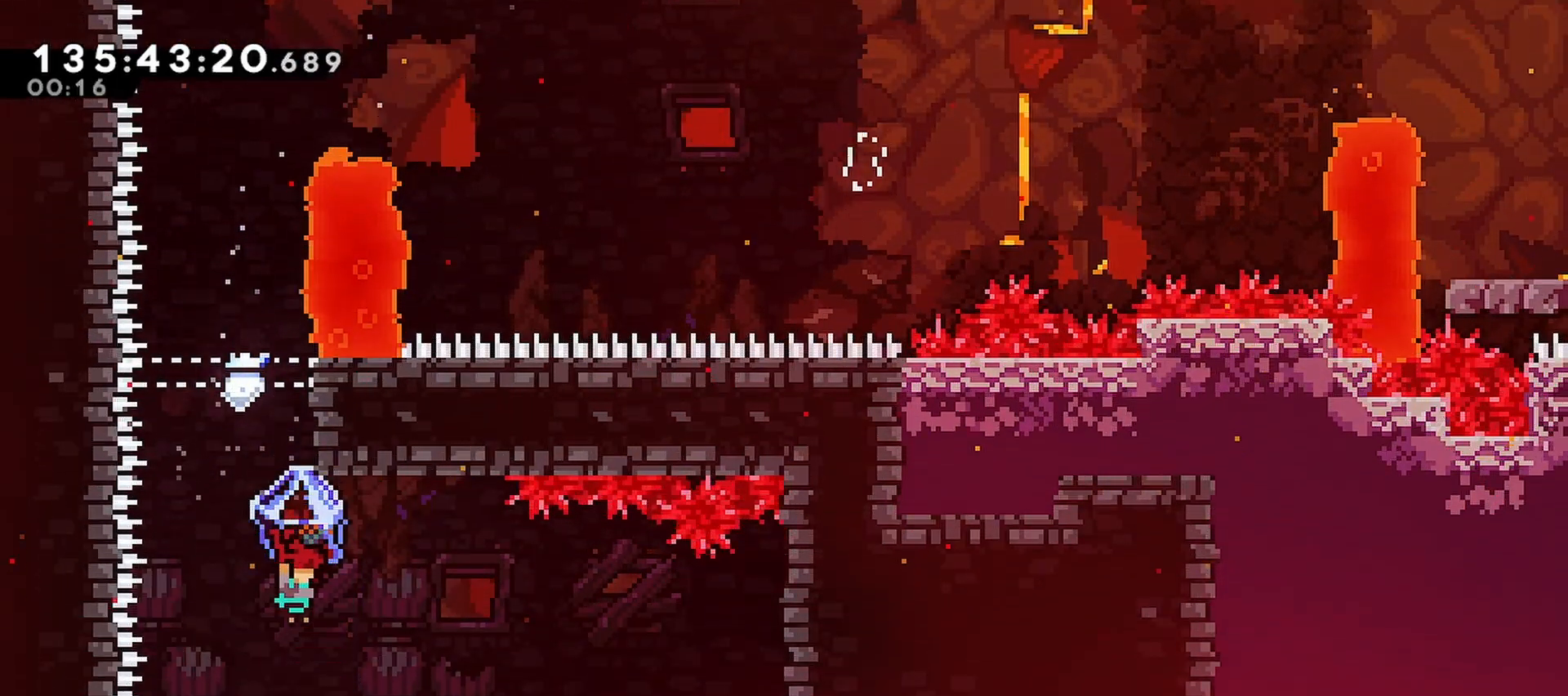
{"keys": [], "events": [[50, "right", "up"], [183, "grab", "up"], [233, "dash", "down"], [233, "down", "down"], [233, "right", "down"], [283, "jump", "down"], [383, "dash", "up"], [383, "down", "up"], [383, "jump", "up"], [383, "right", "up"]]}
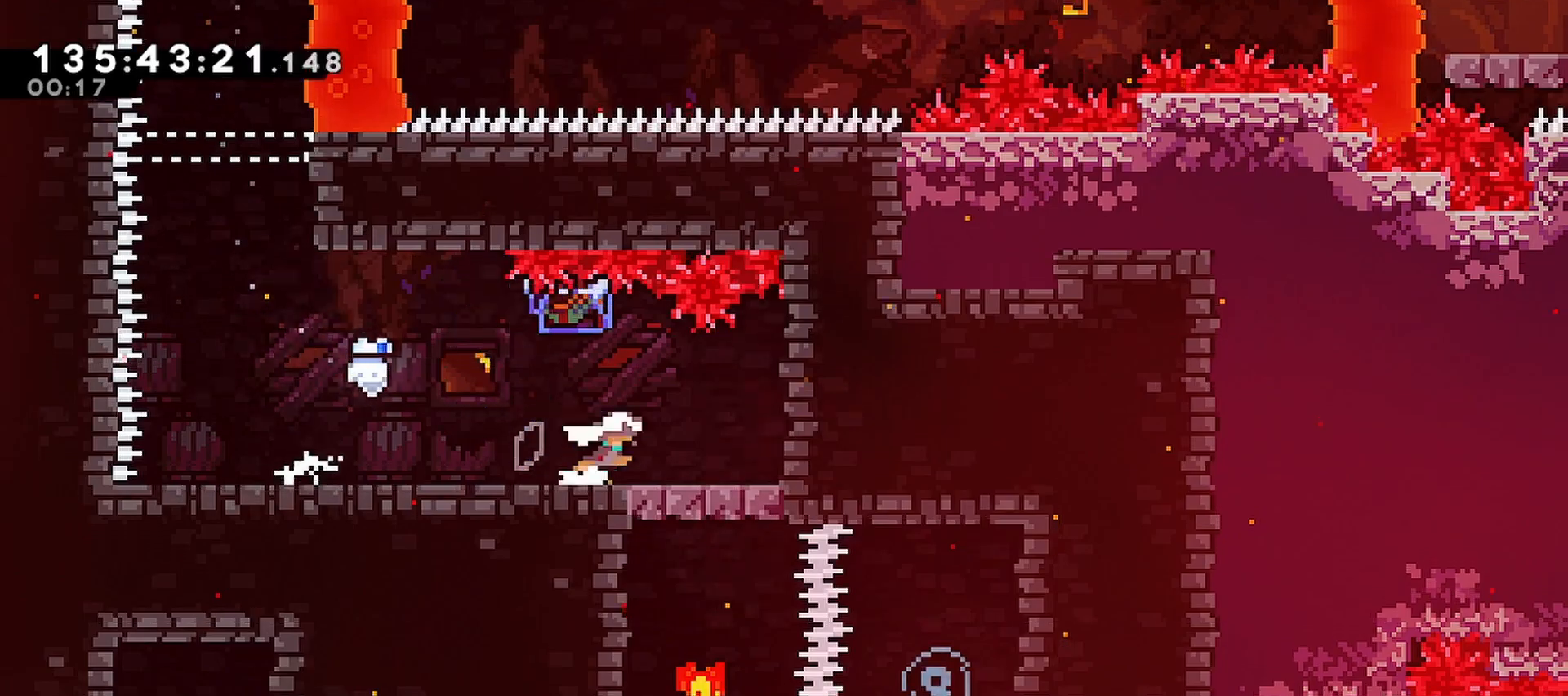
{"keys": [], "events": [[167, "left", "down"], [200, "jump", "down"], [200, "left", "up"], [250, "jump", "up"]]}
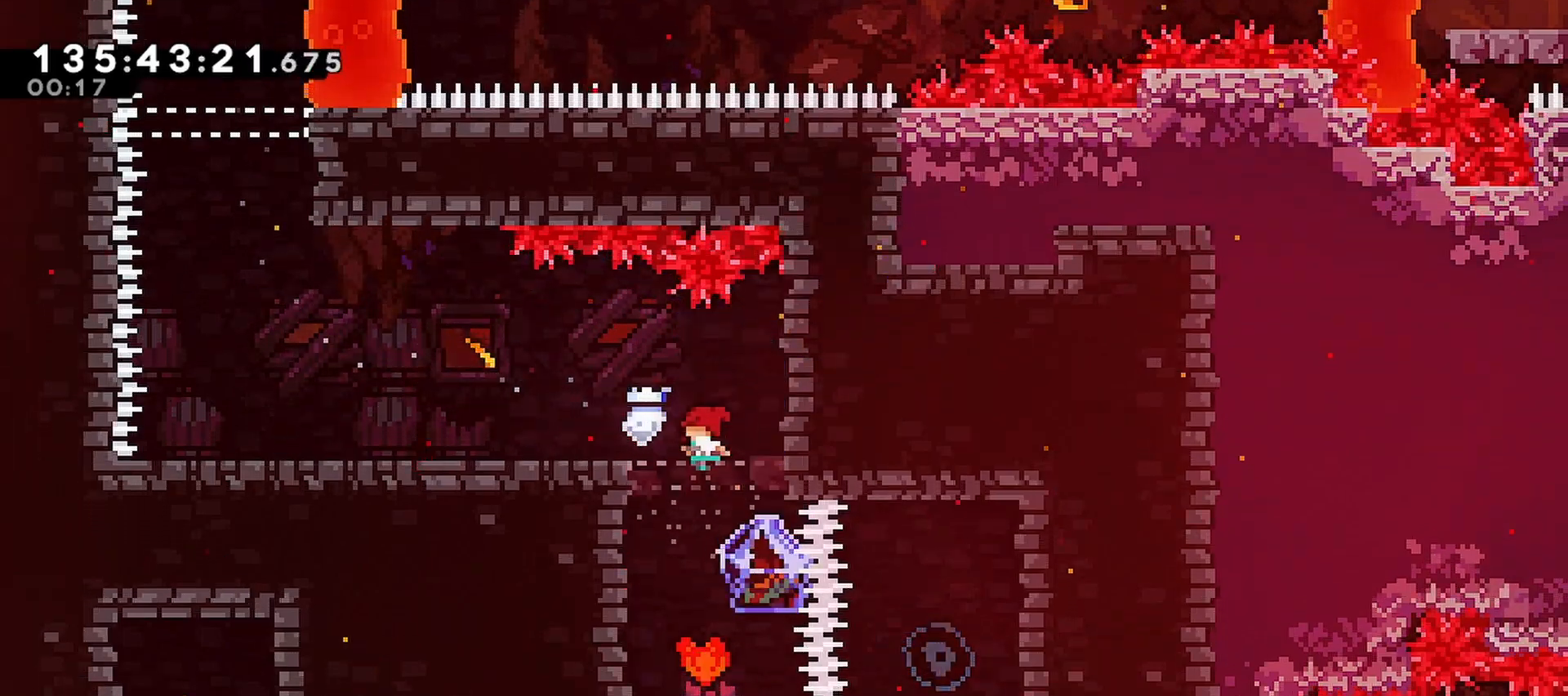
{"keys": ["grab"], "events": [[133, "right", "down"], [167, "right", "up"], [267, "grab", "down"]]}
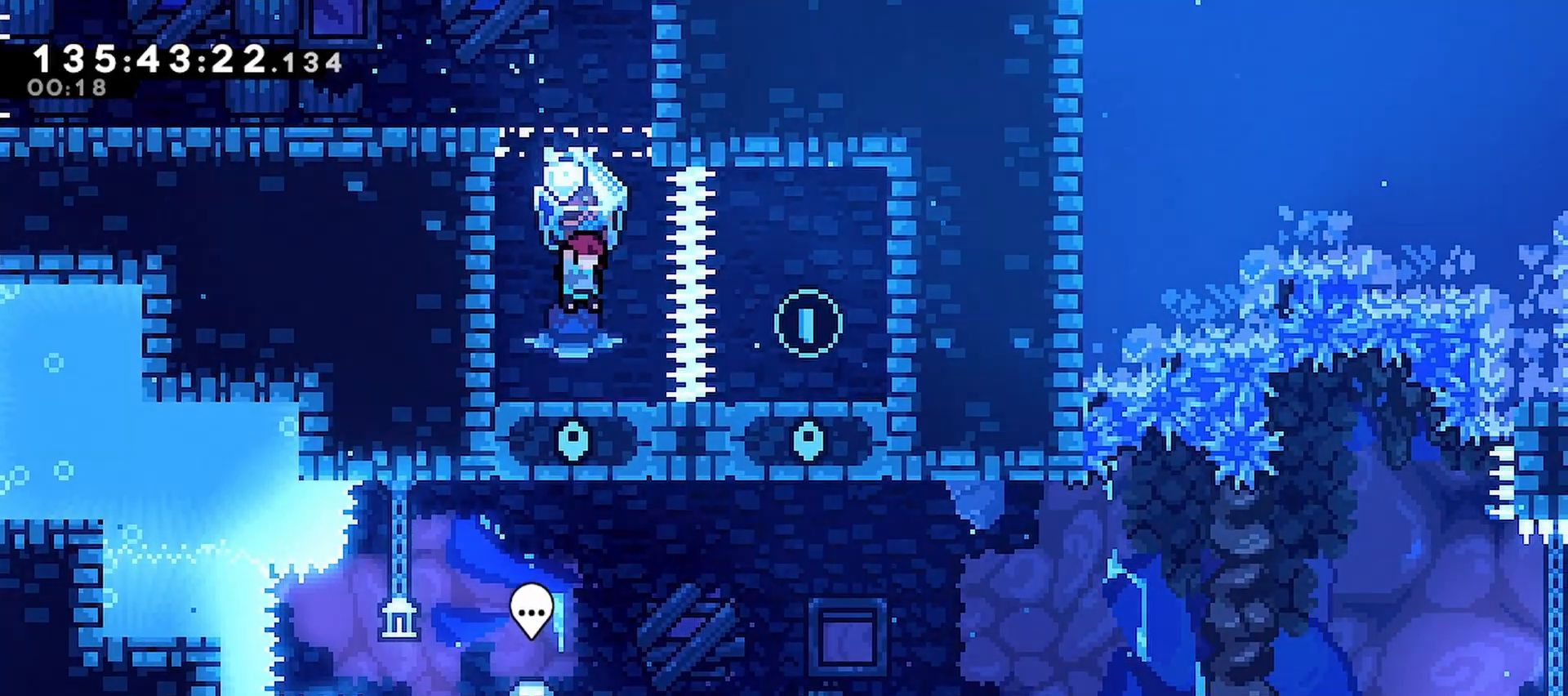
{"keys": [], "events": [[50, "right", "down"], [100, "right", "up"], [283, "grab", "up"]]}
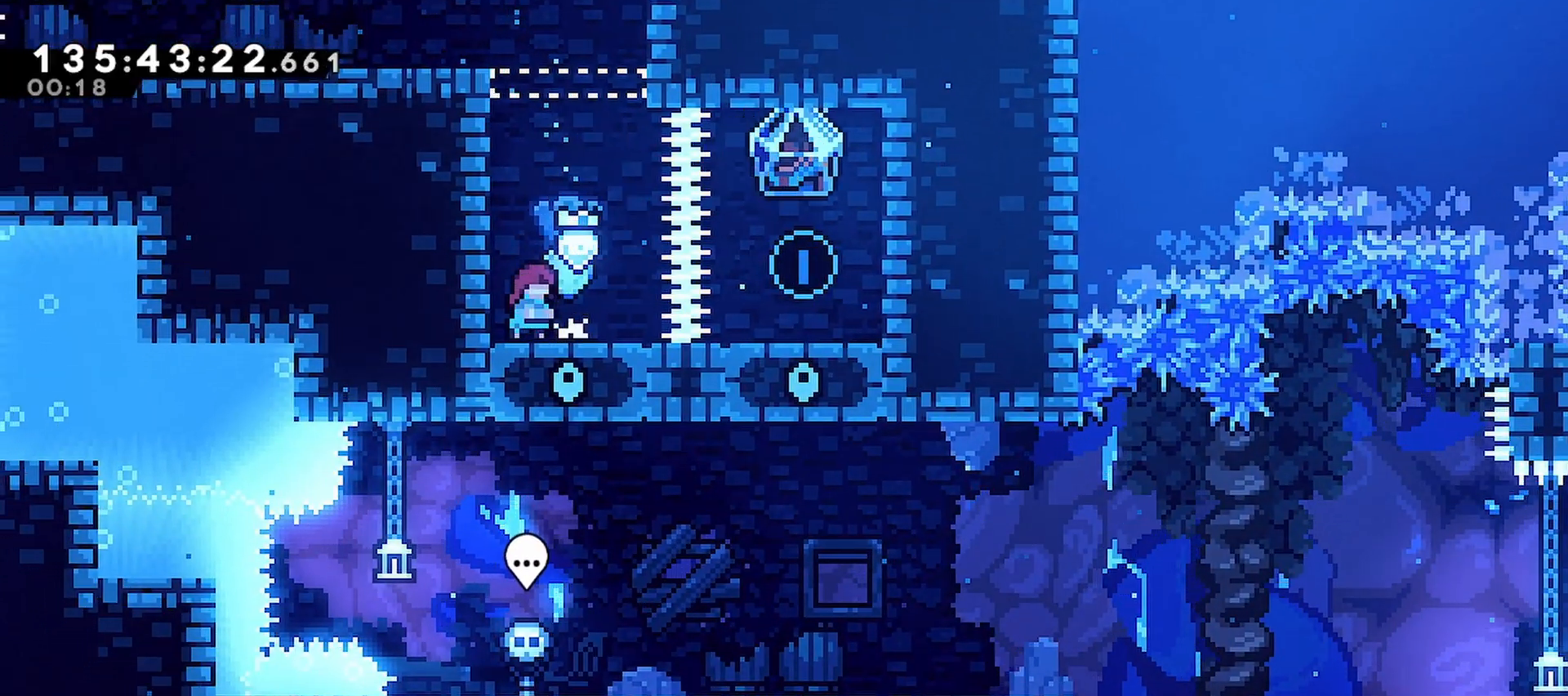
{"keys": [], "events": []}
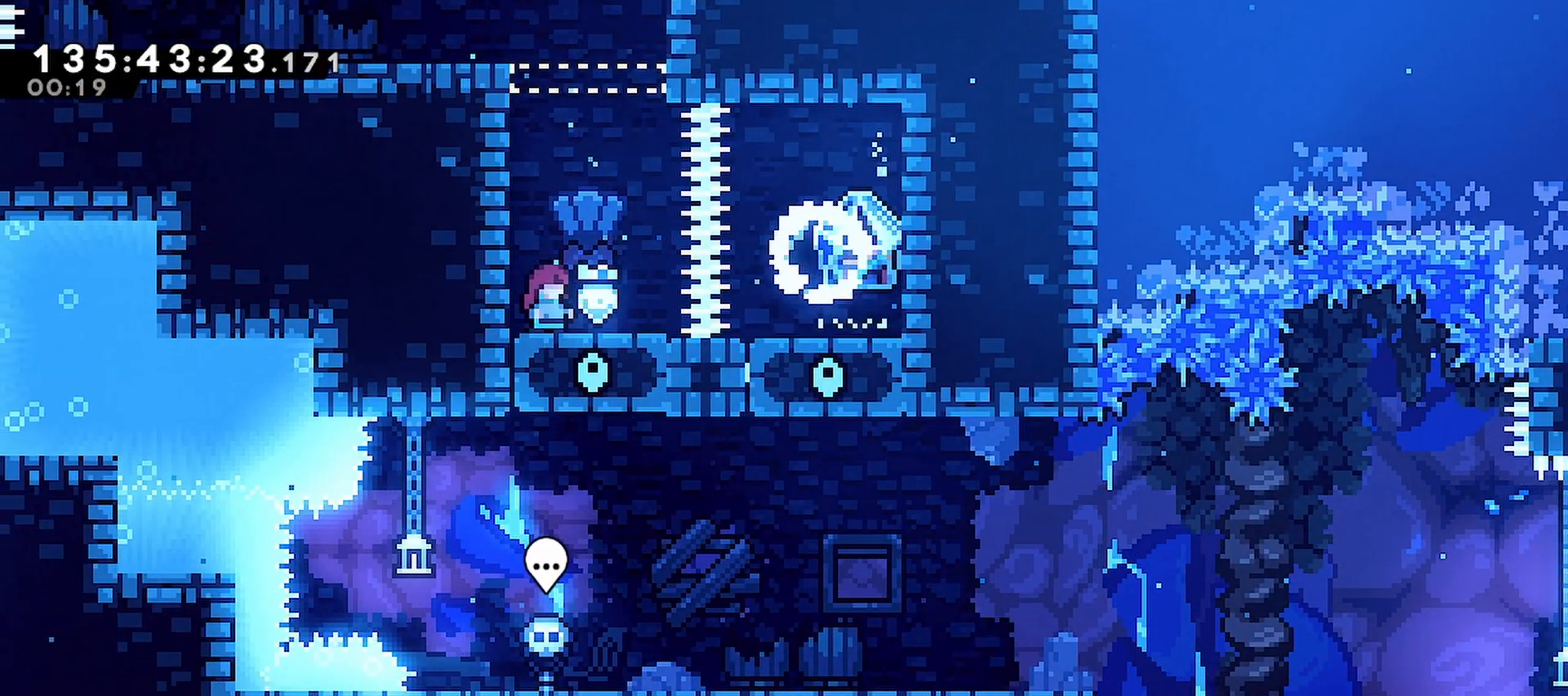
{"keys": [], "events": []}
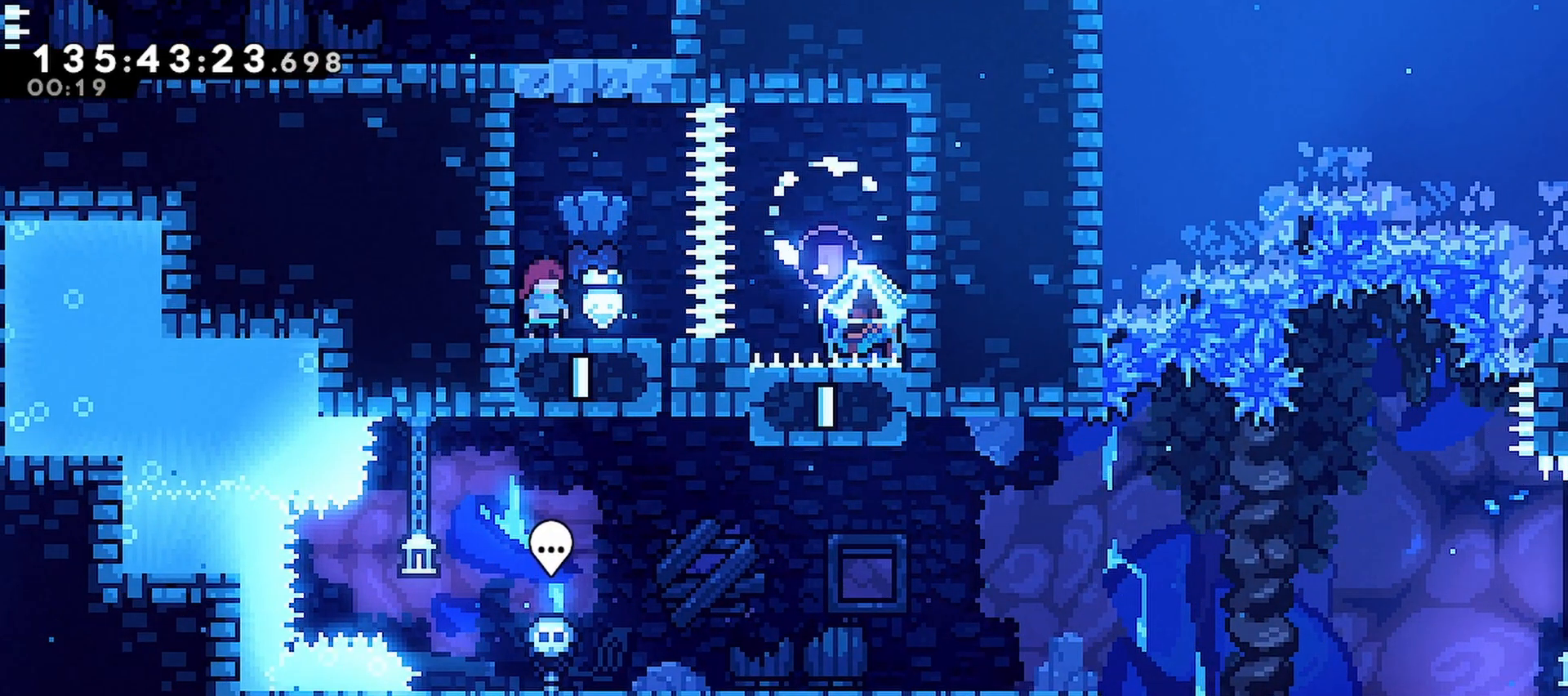
{"keys": [], "events": []}
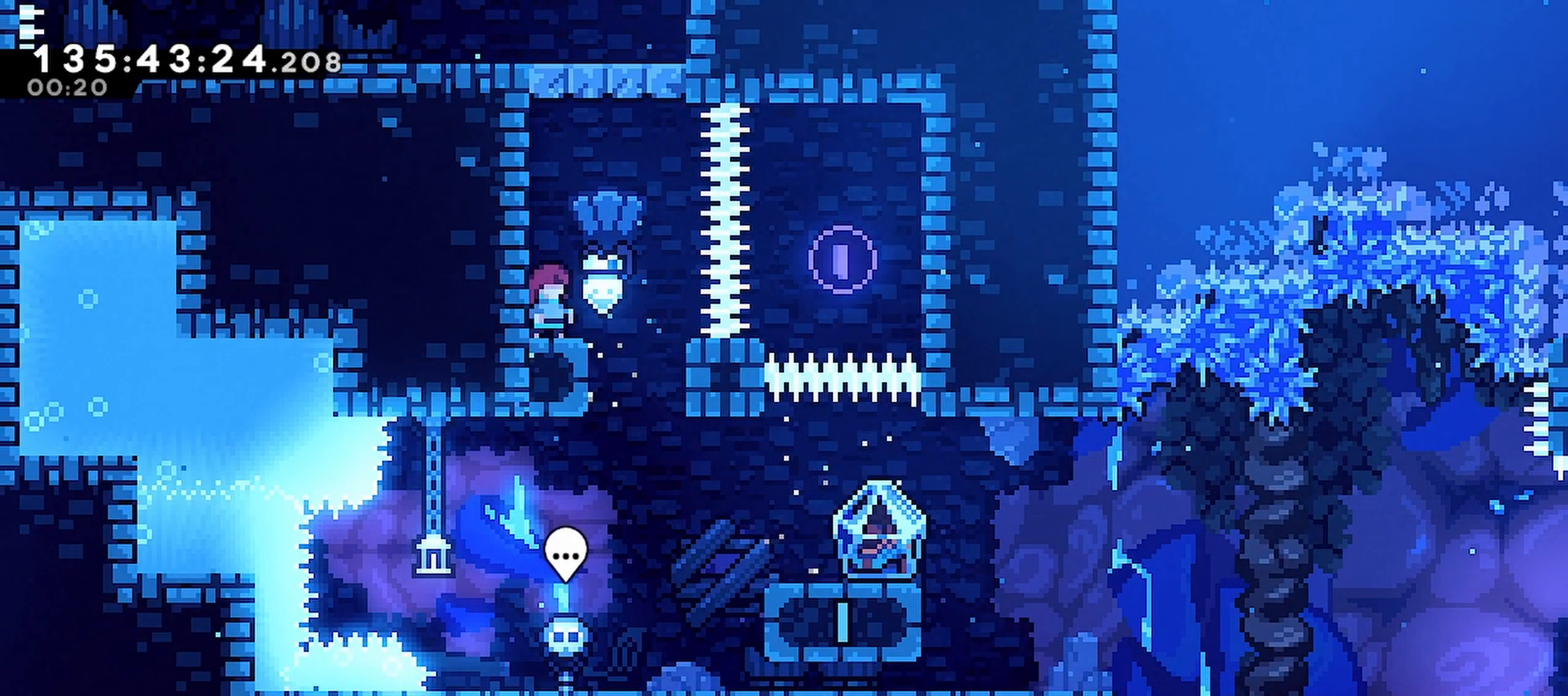
{"keys": ["right"], "events": [[400, "right", "down"]]}
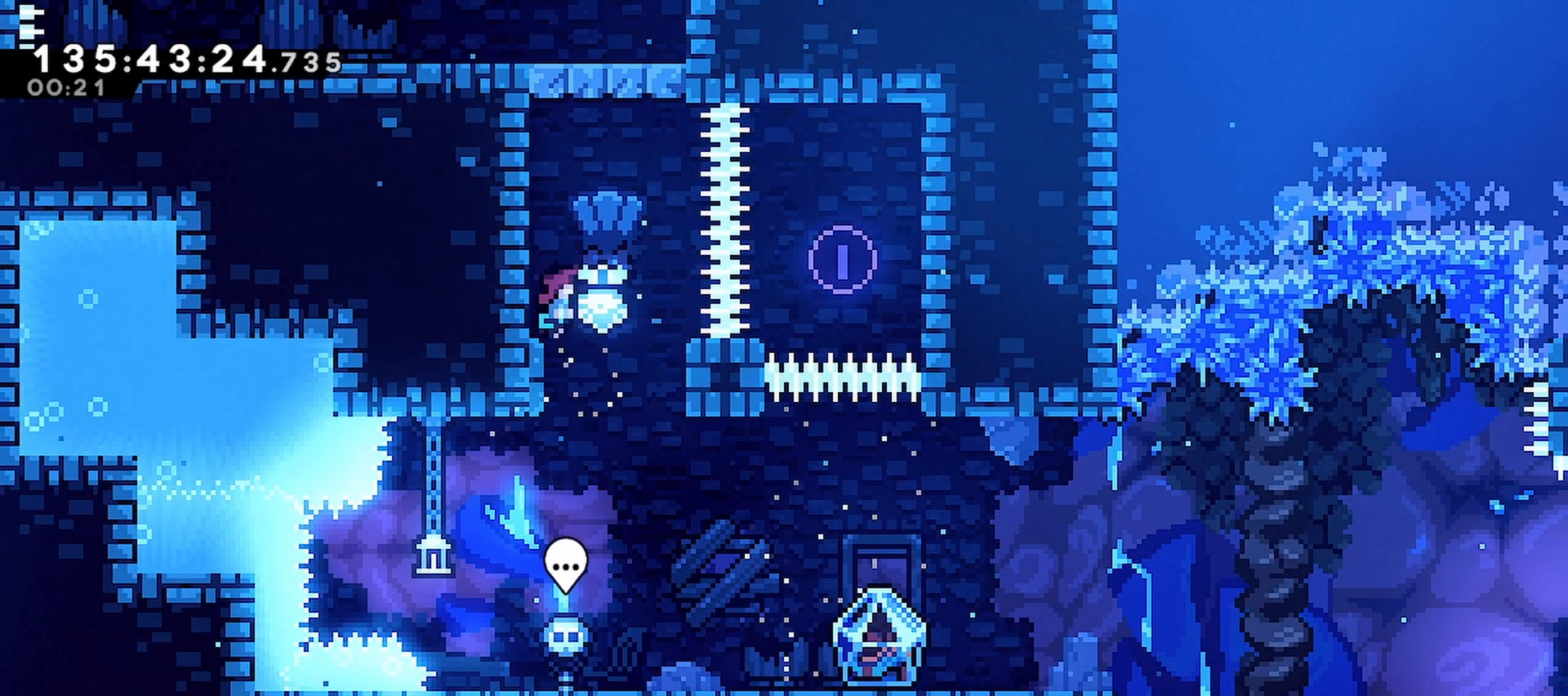
{"keys": ["right"], "events": []}
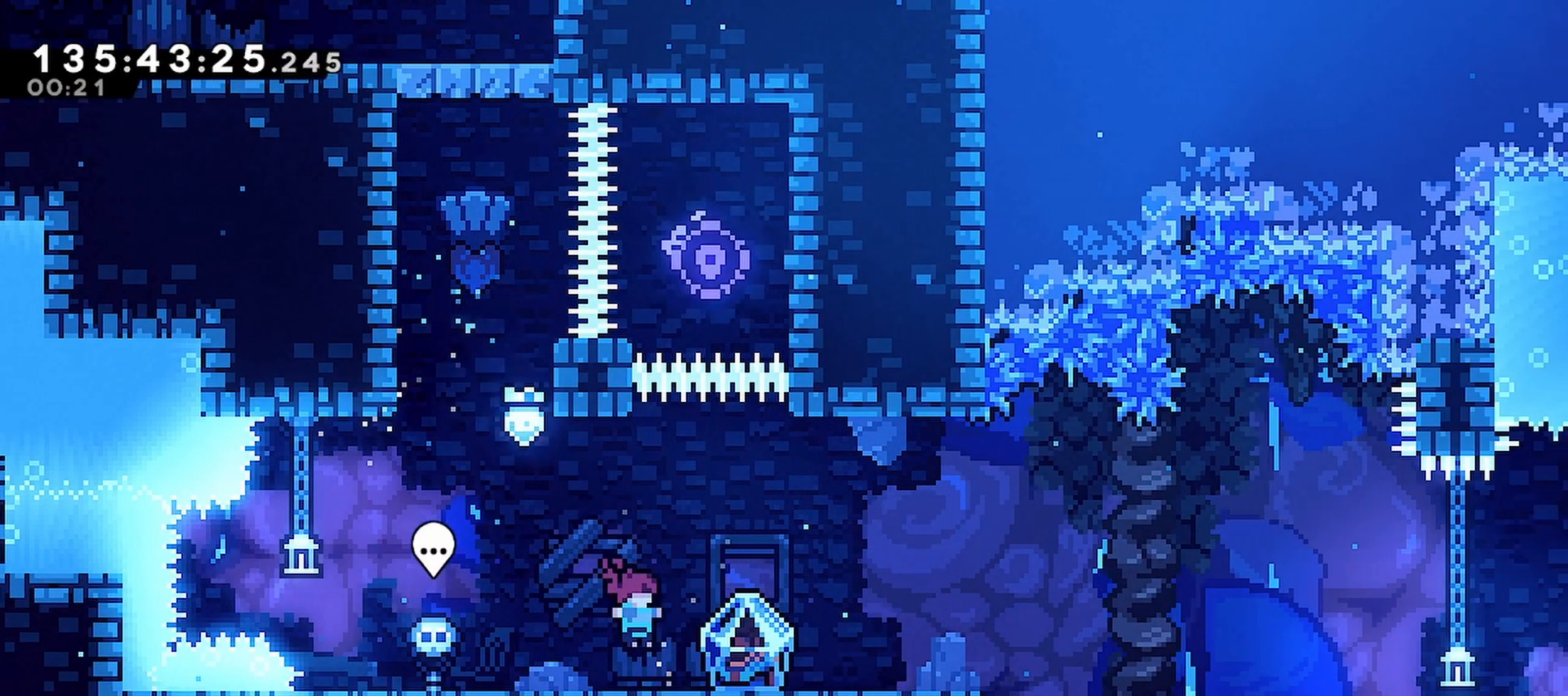
{"keys": ["grab", "right"], "events": [[100, "grab", "down"]]}
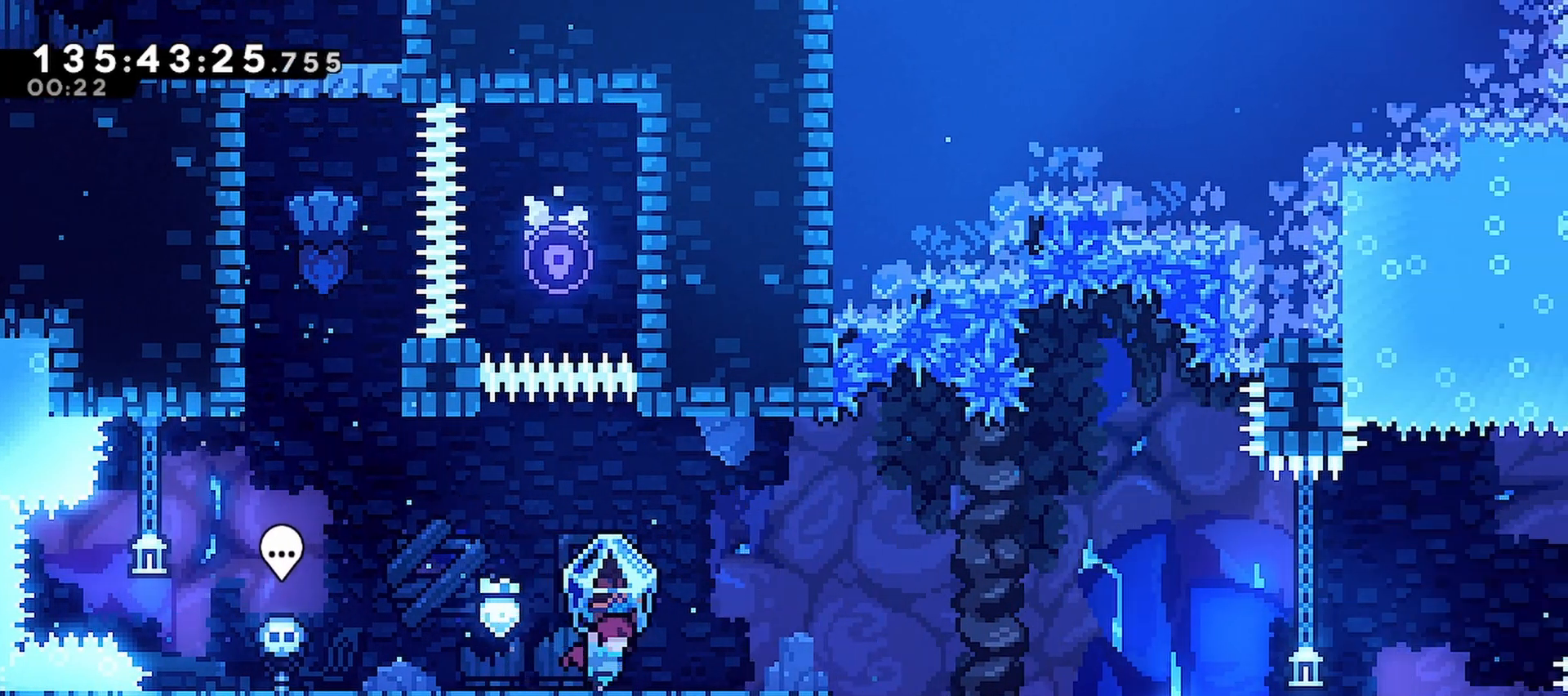
{"keys": ["dash", "grab", "right"], "events": [[17, "right", "up"], [167, "grab", "up"], [250, "down", "down"], [250, "right", "down"], [350, "dash", "down"], [483, "down", "up"], [483, "grab", "down"]]}
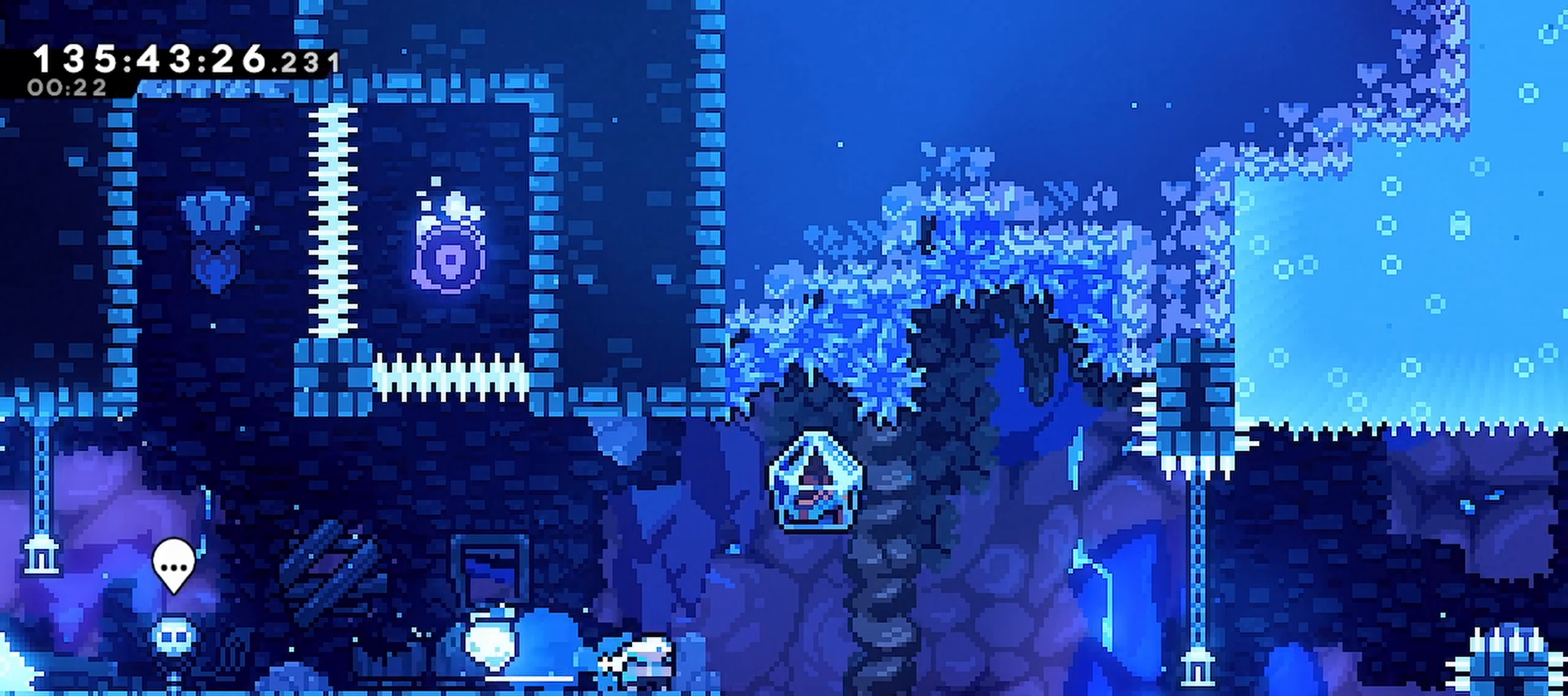
{"keys": ["grab", "jump", "right", "up"], "events": [[33, "jump", "down"], [83, "dash", "up"], [167, "up", "down"]]}
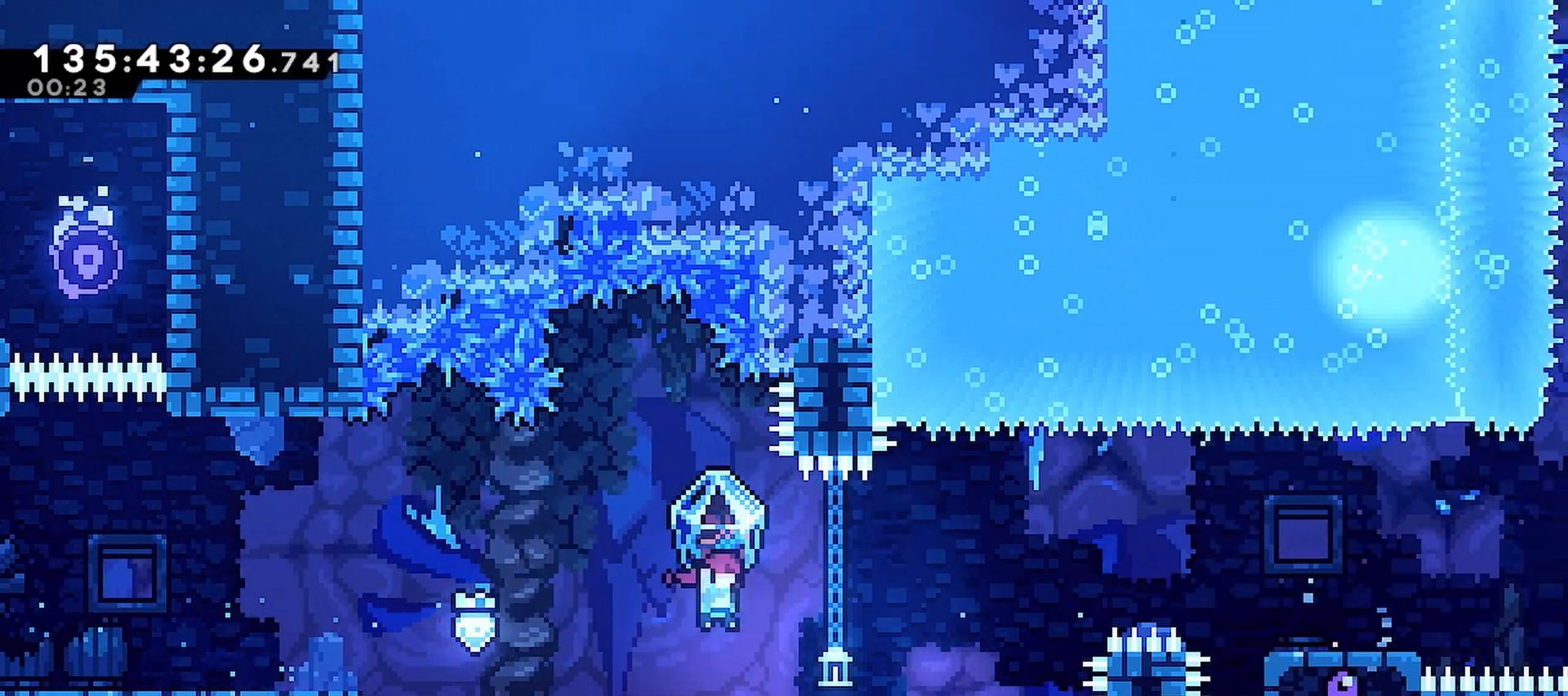
{"keys": ["dash", "grab", "right", "up"], "events": [[233, "grab", "up"], [233, "jump", "up"], [283, "dash", "down"], [433, "grab", "down"]]}
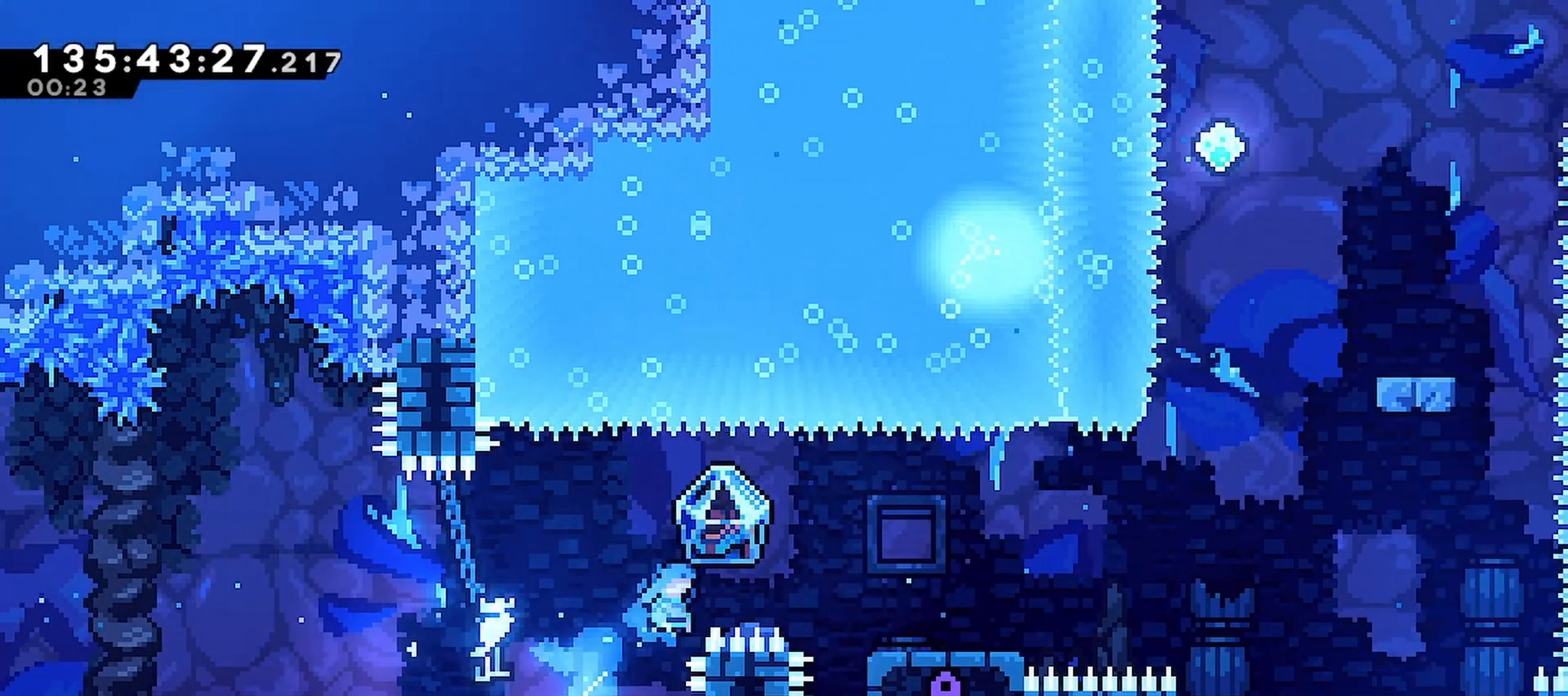
{"keys": ["grab"], "events": [[250, "dash", "up"], [300, "up", "up"], [483, "right", "up"]]}
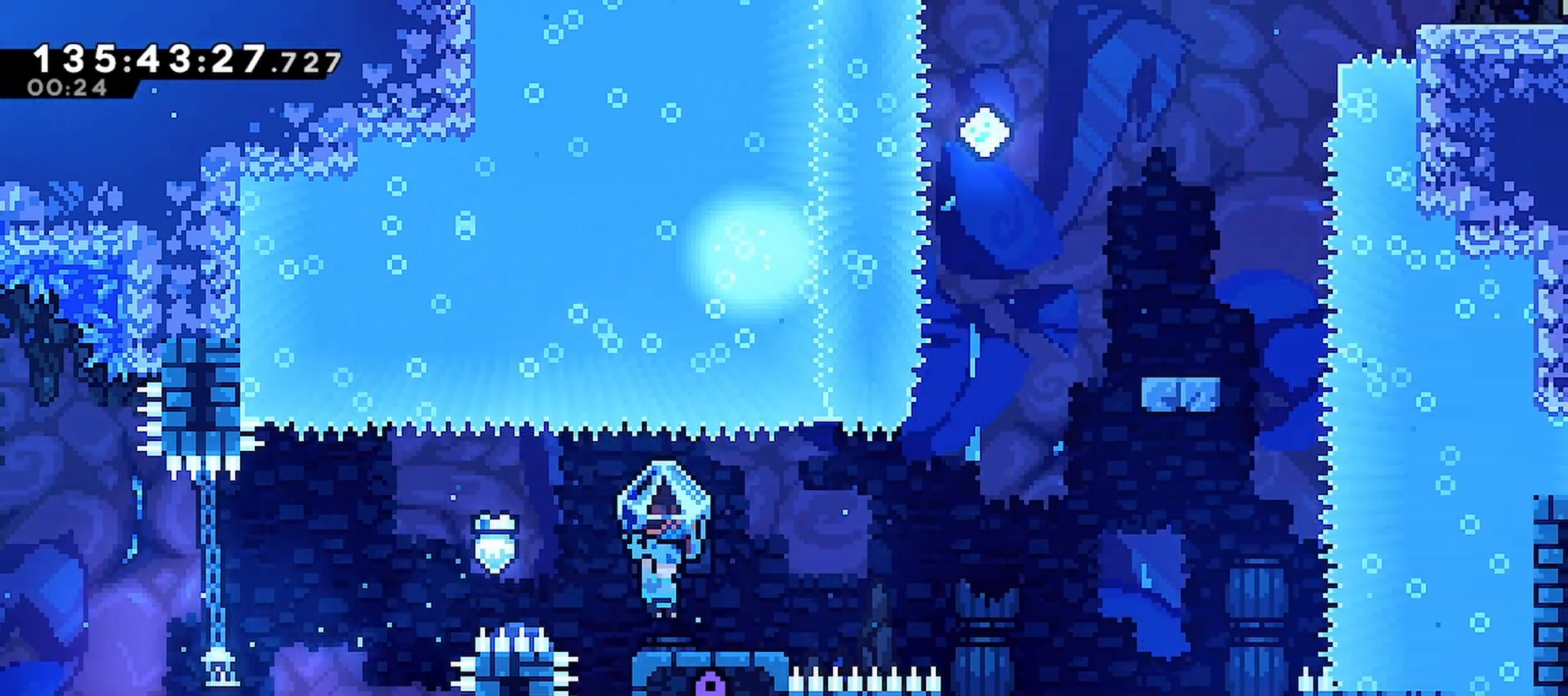
{"keys": [], "events": [[317, "jump", "down"], [400, "grab", "up"], [450, "jump", "up"]]}
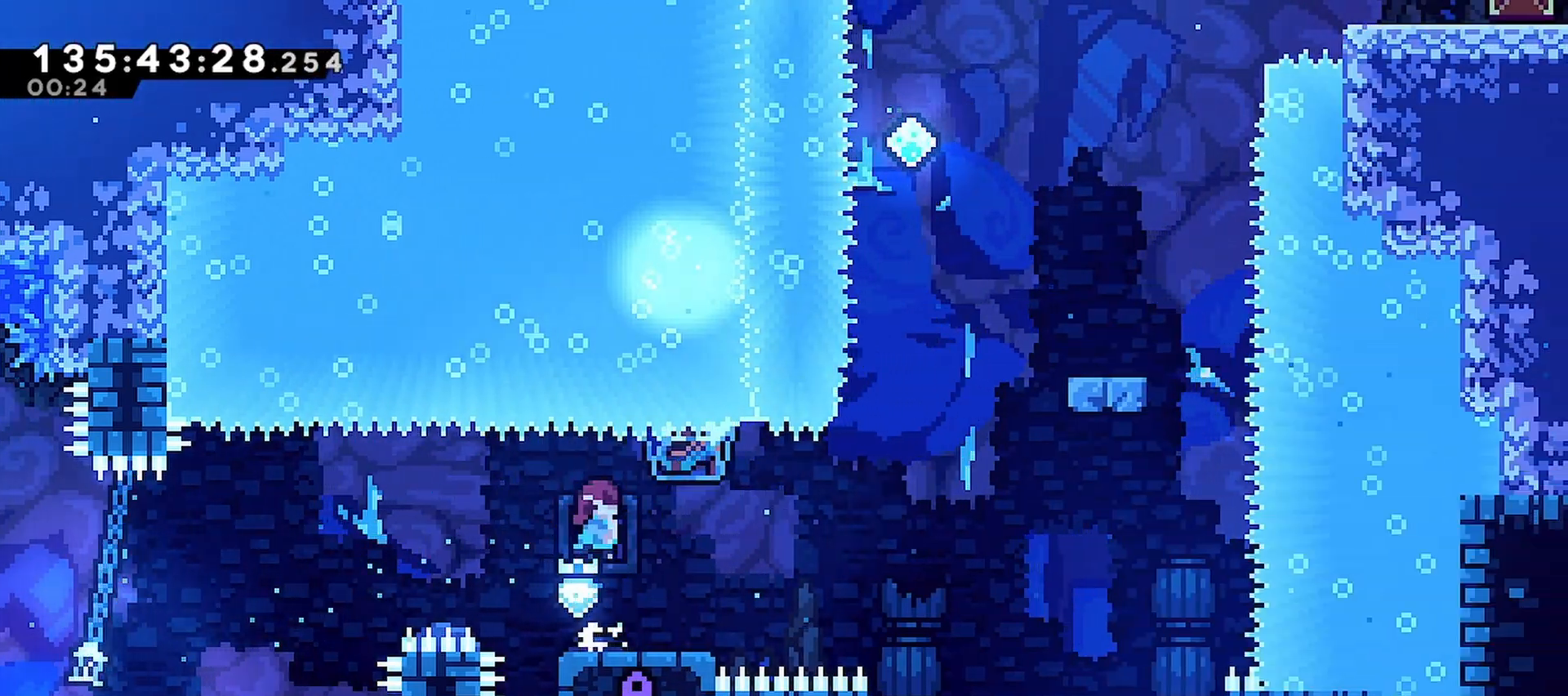
{"keys": ["grab", "jump", "right"], "events": [[50, "down", "down"], [50, "right", "down"], [150, "dash", "down"], [283, "down", "up"], [283, "grab", "down"], [283, "jump", "down"], [333, "dash", "up"]]}
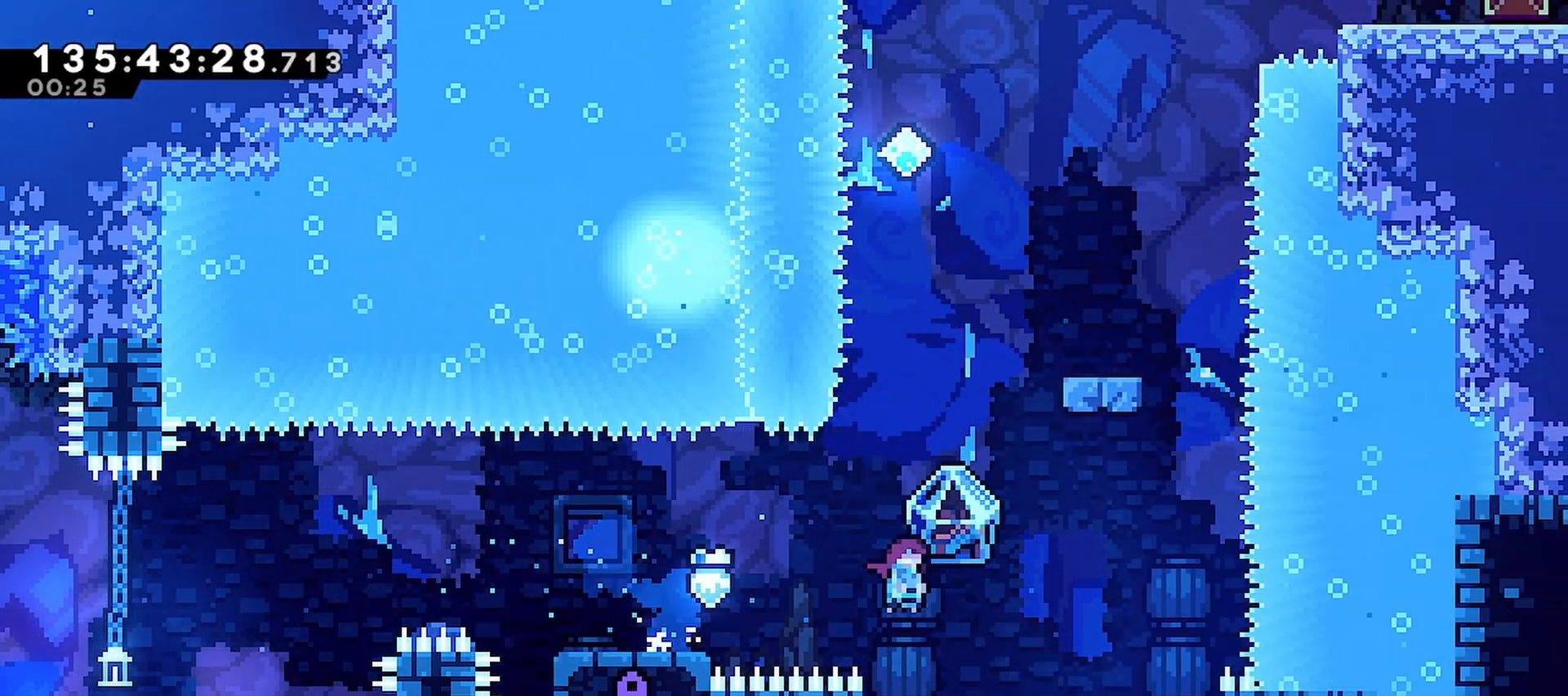
{"keys": ["dash", "grab", "up"], "events": [[300, "grab", "up"], [300, "jump", "up"], [300, "right", "up"], [300, "up", "down"], [400, "dash", "down"], [483, "grab", "down"]]}
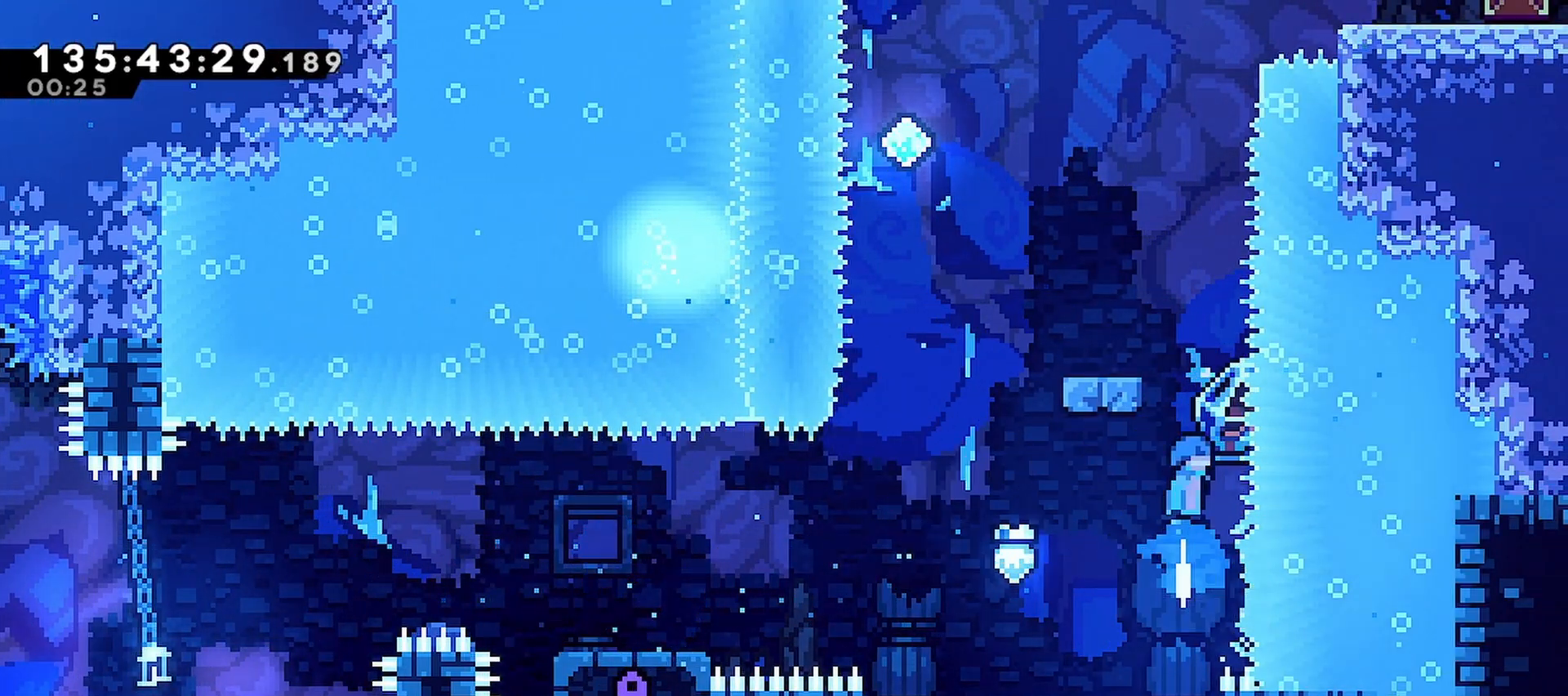
{"keys": ["grab", "left", "up"], "events": [[217, "left", "down"], [367, "up", "up"], [400, "dash", "up"], [400, "left", "up"], [500, "left", "down"], [500, "up", "down"]]}
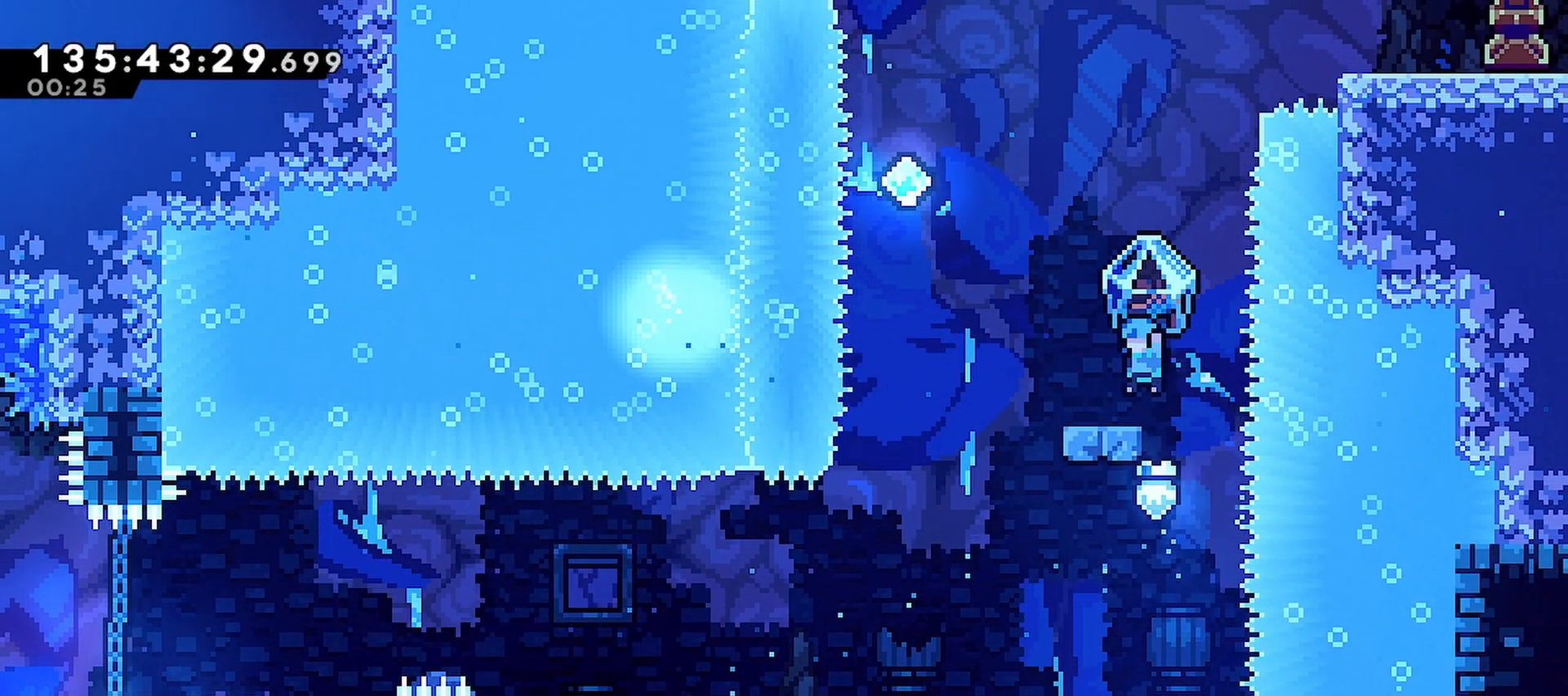
{"keys": ["grab", "jump", "left", "up"], "events": [[283, "jump", "down"]]}